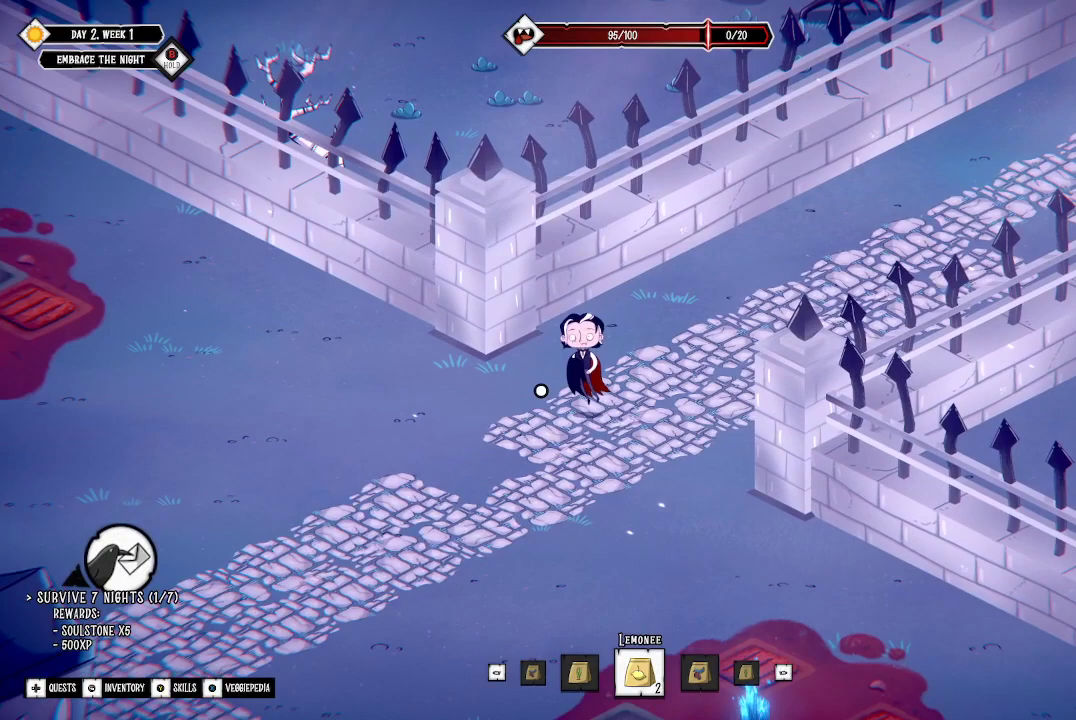
Gameplay with a controller (Xbox layout); each line is a JSON object with the inputs held at the frame after it. "events" lists button and stick changes between this image and that frame as [ms after this image, input, new state], when the widget could be followed in between.
{"buttons": [], "left_stick": "down-left", "right_stick": "center", "events": []}
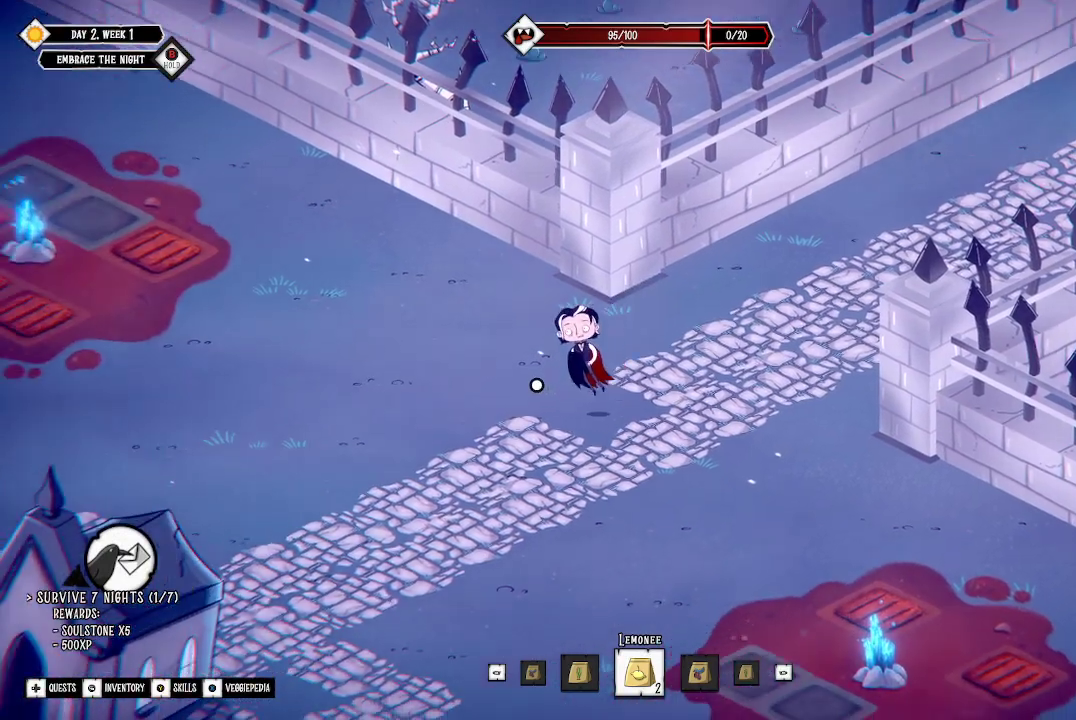
{"buttons": [], "left_stick": "left", "right_stick": "center", "events": [[67, "left_stick", "left"]]}
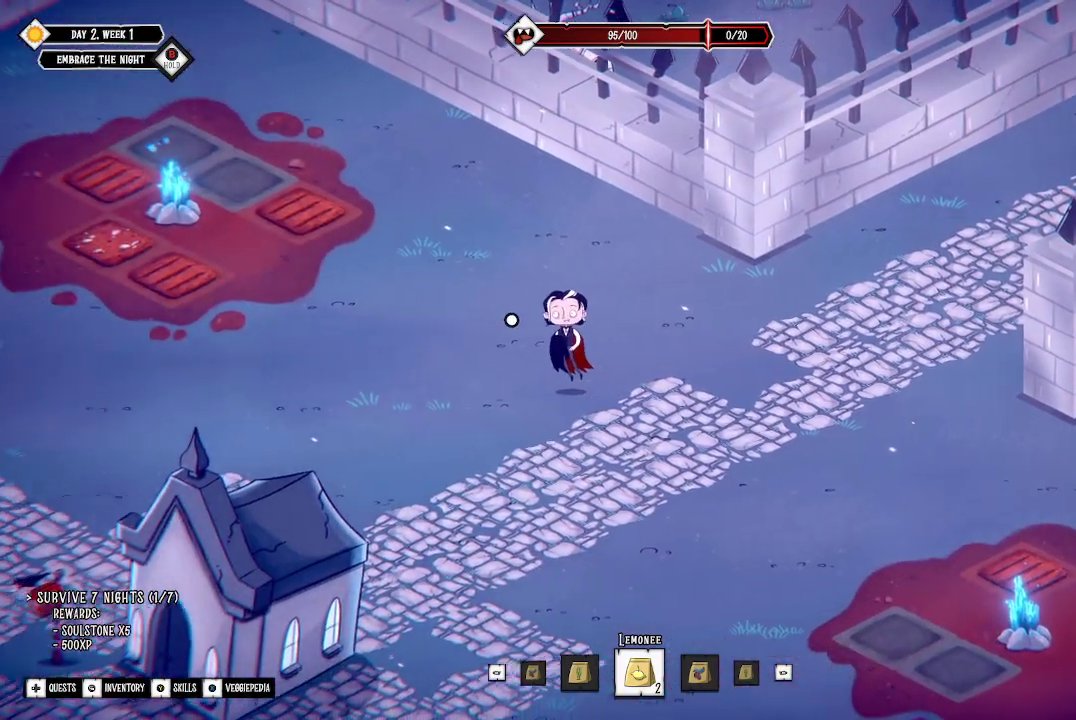
{"buttons": [], "left_stick": "left", "right_stick": "center", "events": [[33, "left_stick", "up-left"], [400, "left_stick", "left"]]}
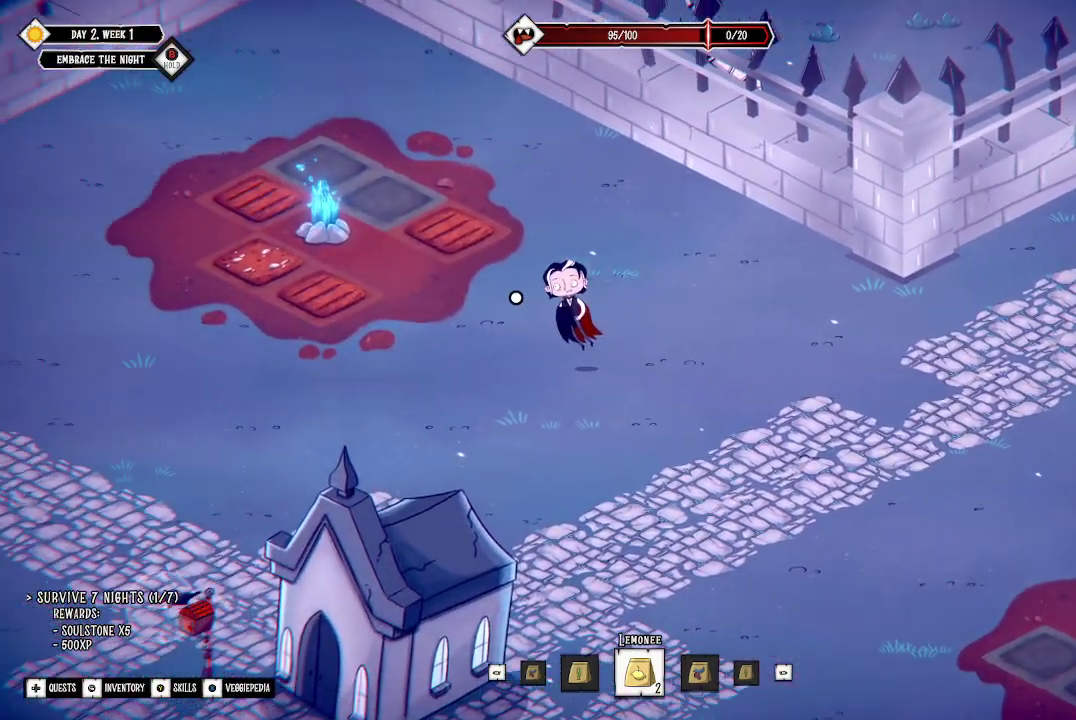
{"buttons": [], "left_stick": "up-left", "right_stick": "center", "events": [[333, "left_stick", "up-left"]]}
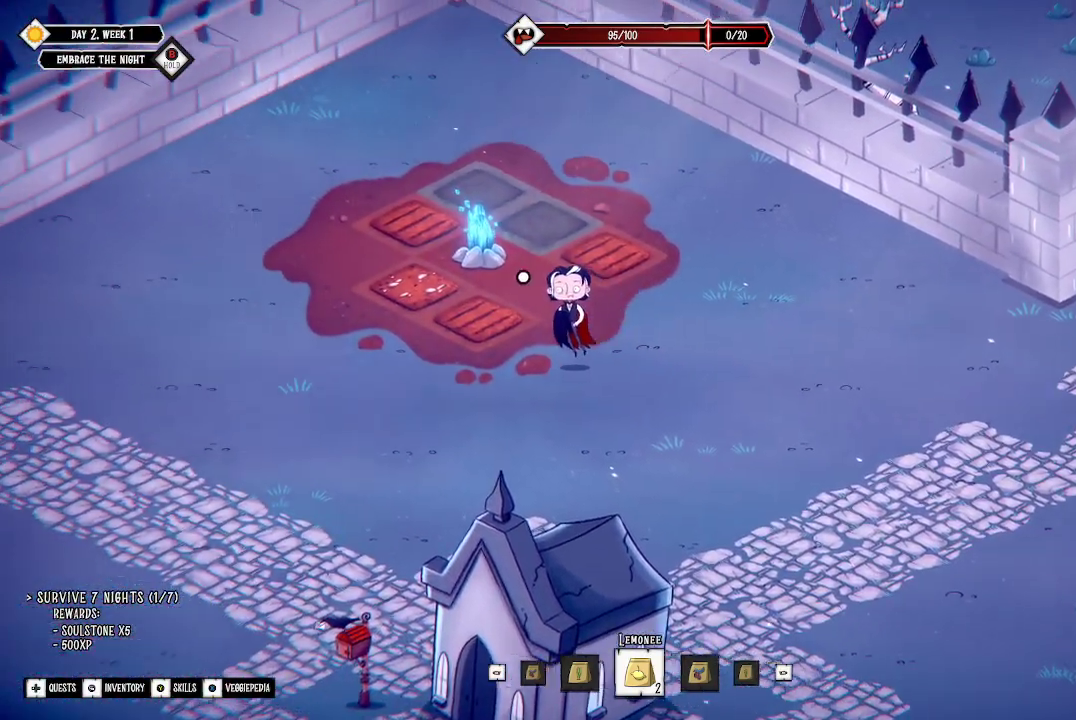
{"buttons": [], "left_stick": "center", "right_stick": "center", "events": [[267, "left_stick", "center"]]}
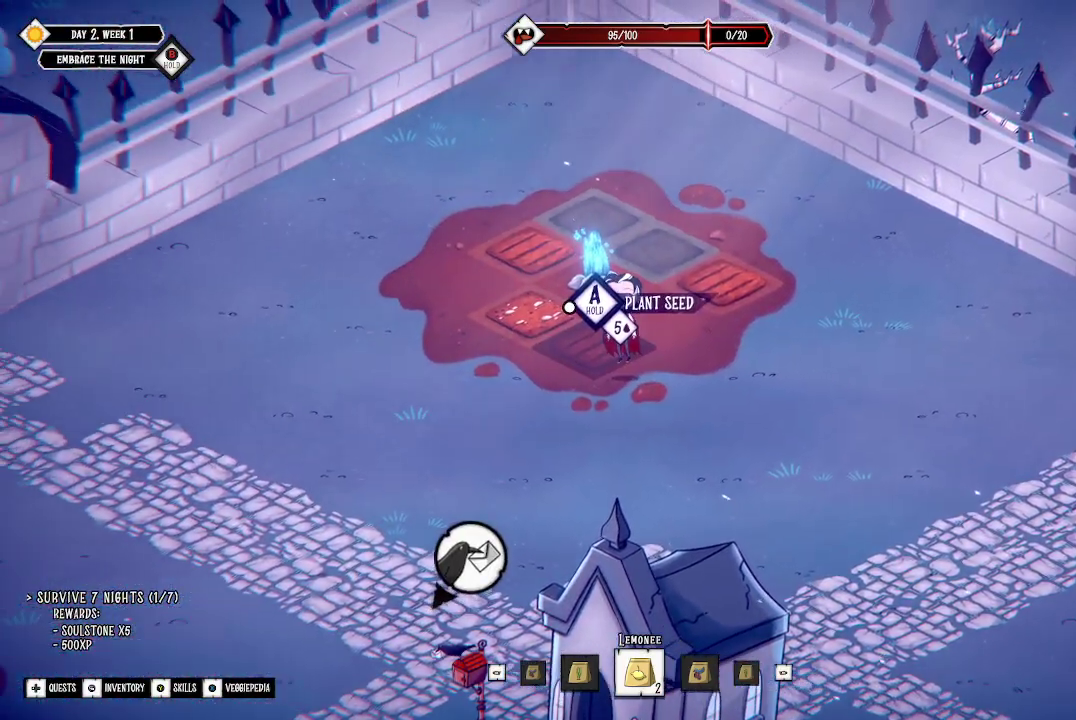
{"buttons": ["A"], "left_stick": "center", "right_stick": "center", "events": [[33, "A", "down"]]}
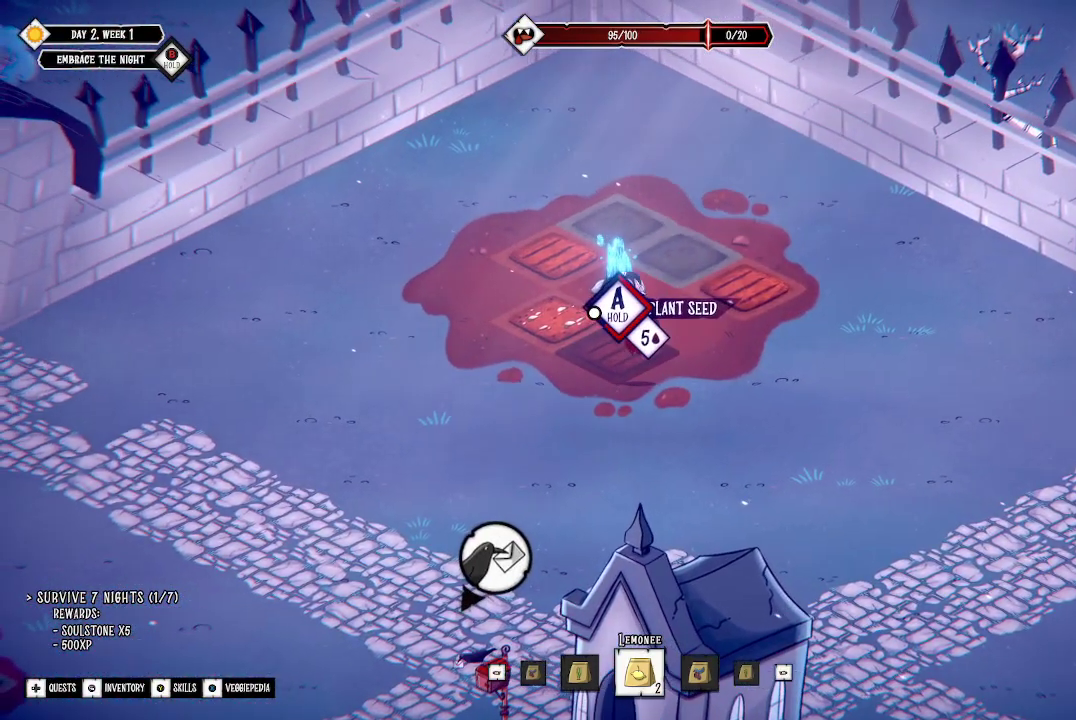
{"buttons": ["A"], "left_stick": "center", "right_stick": "center", "events": []}
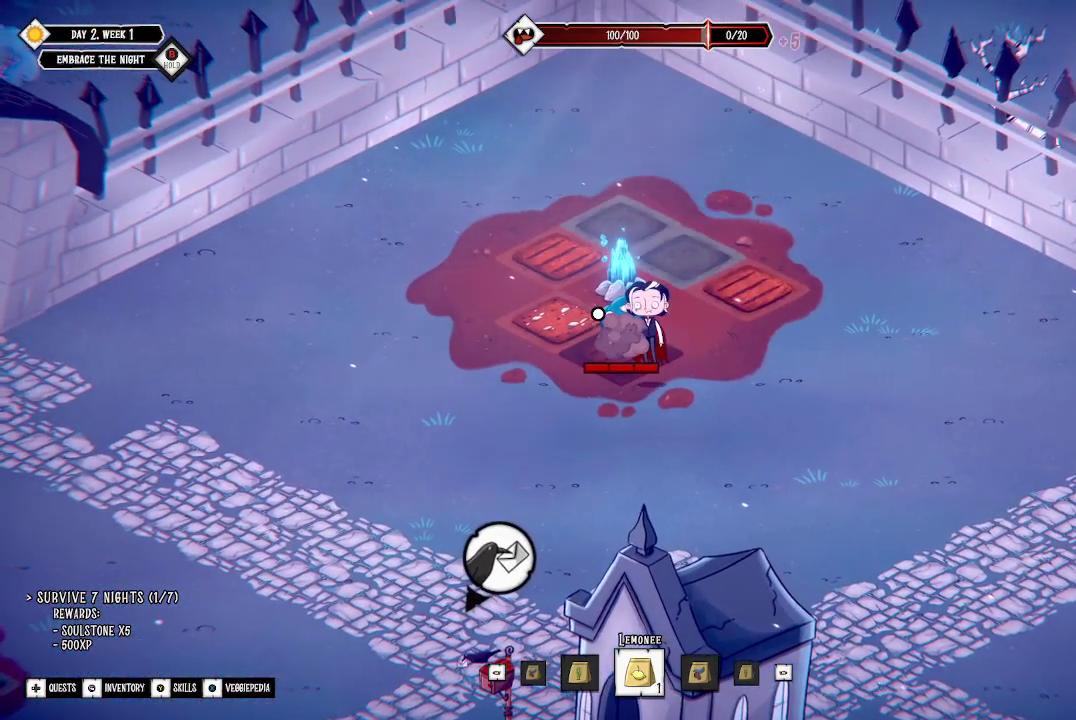
{"buttons": [], "left_stick": "up-left", "right_stick": "center", "events": [[267, "A", "up"], [433, "left_stick", "up-left"]]}
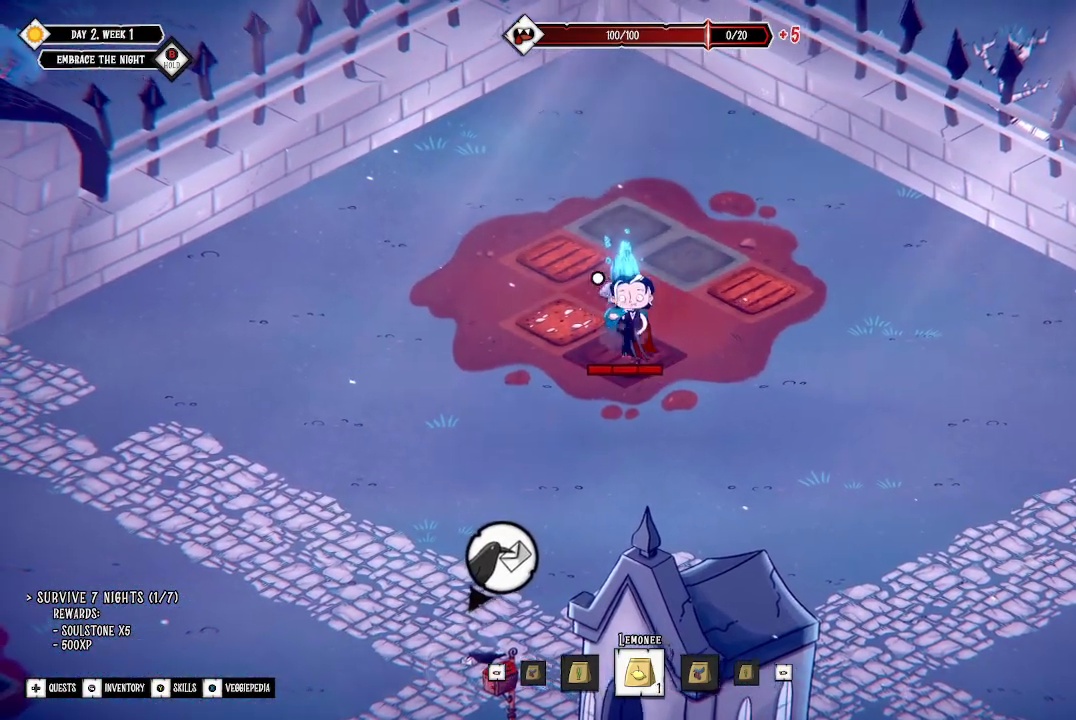
{"buttons": ["A"], "left_stick": "center", "right_stick": "center", "events": [[233, "left_stick", "center"], [367, "A", "down"]]}
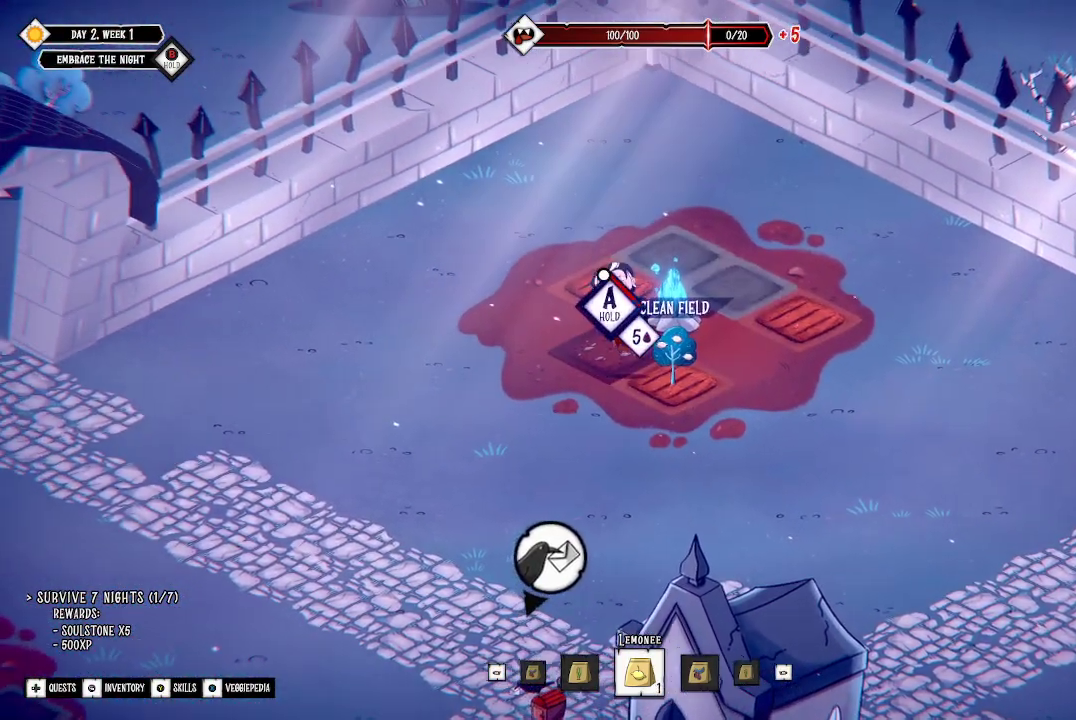
{"buttons": ["A"], "left_stick": "center", "right_stick": "center", "events": []}
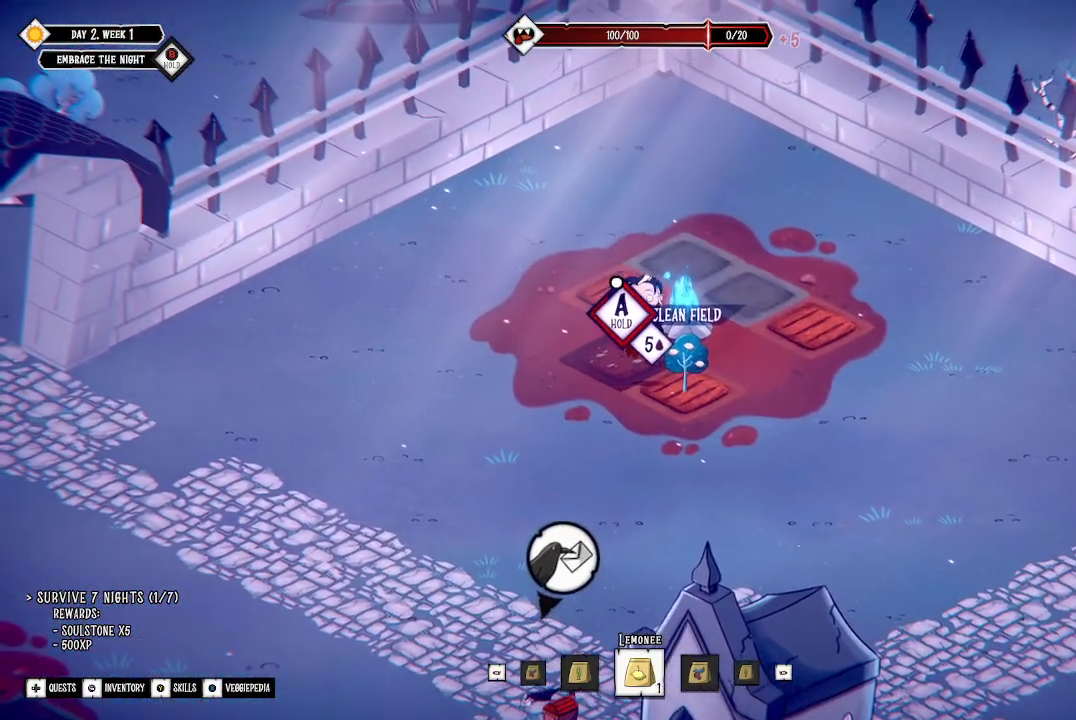
{"buttons": [], "left_stick": "up-left", "right_stick": "center", "events": [[467, "left_stick", "up-left"], [500, "A", "up"]]}
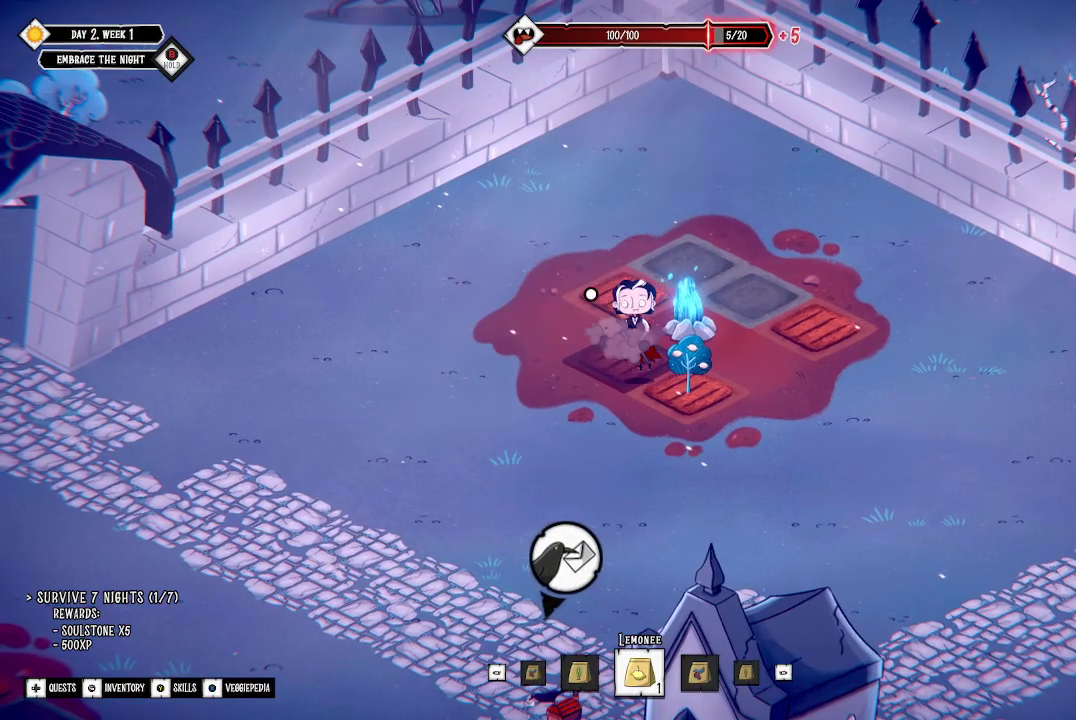
{"buttons": [], "left_stick": "center", "right_stick": "center", "events": [[233, "left_stick", "up"], [367, "left_stick", "up-right"], [500, "left_stick", "center"]]}
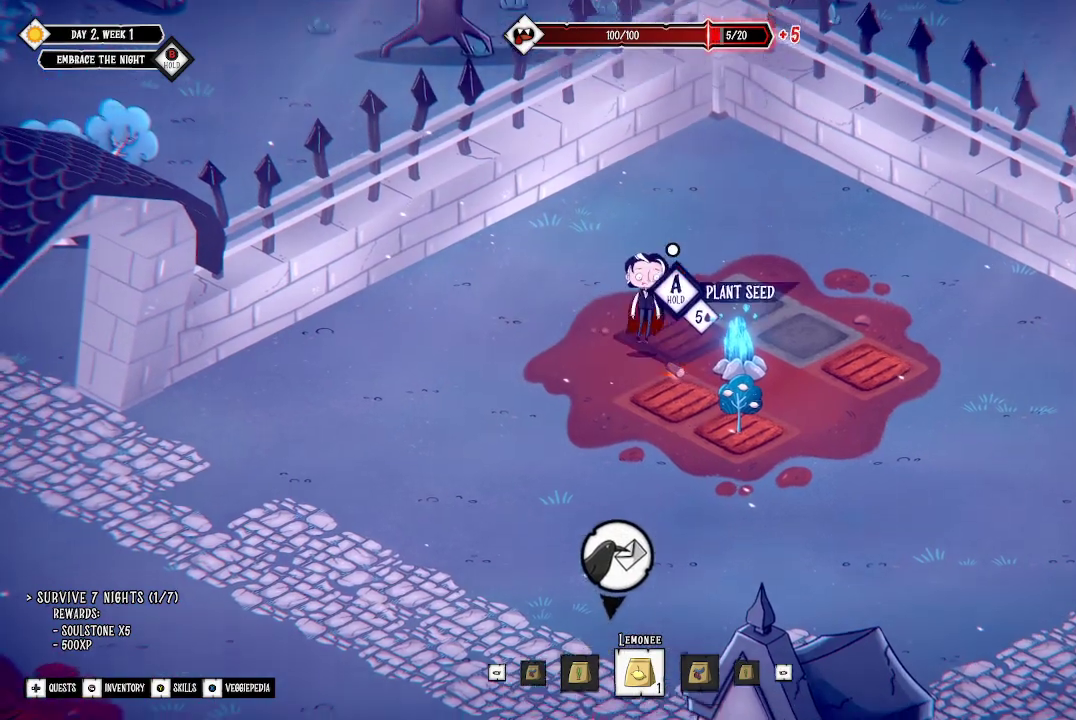
{"buttons": ["A"], "left_stick": "center", "right_stick": "center", "events": [[33, "A", "down"]]}
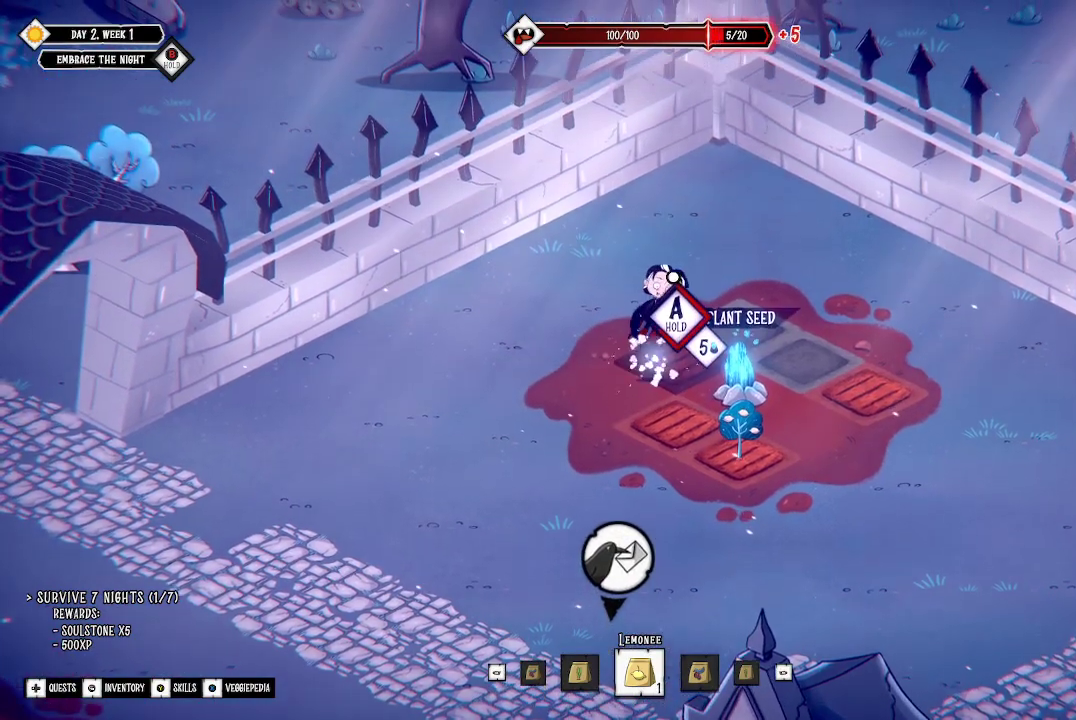
{"buttons": ["A"], "left_stick": "center", "right_stick": "center", "events": []}
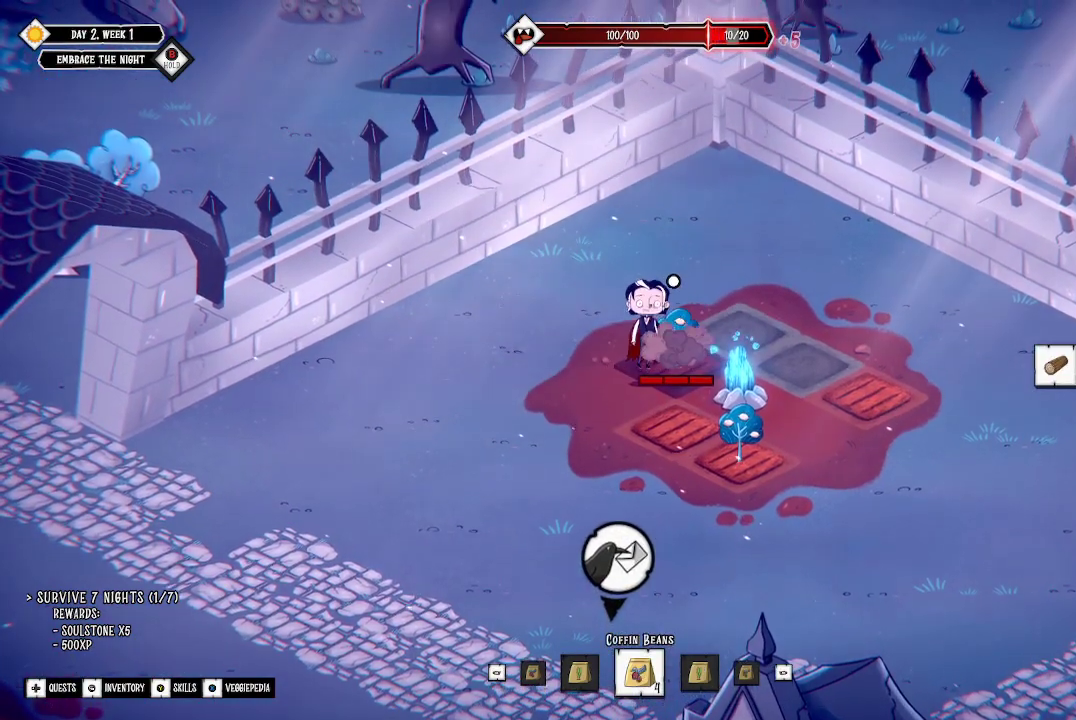
{"buttons": [], "left_stick": "down-left", "right_stick": "center", "events": [[167, "left_stick", "left"], [200, "A", "up"], [300, "left_stick", "down-left"]]}
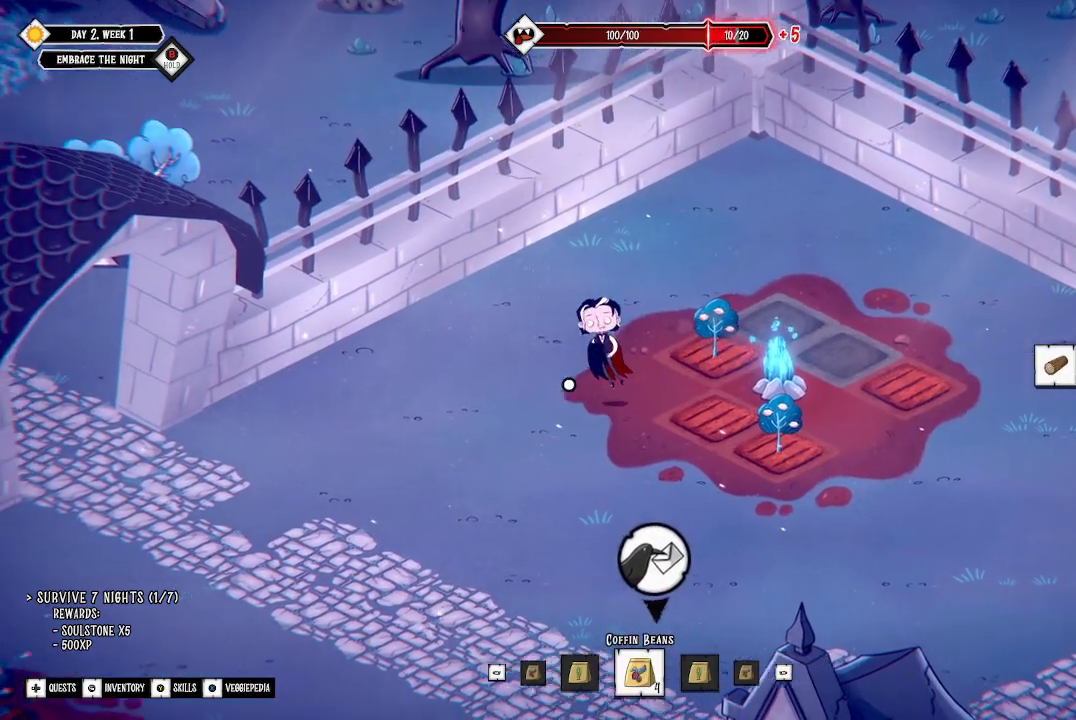
{"buttons": [], "left_stick": "center", "right_stick": "center", "events": [[133, "left_stick", "down-right"], [400, "left_stick", "center"]]}
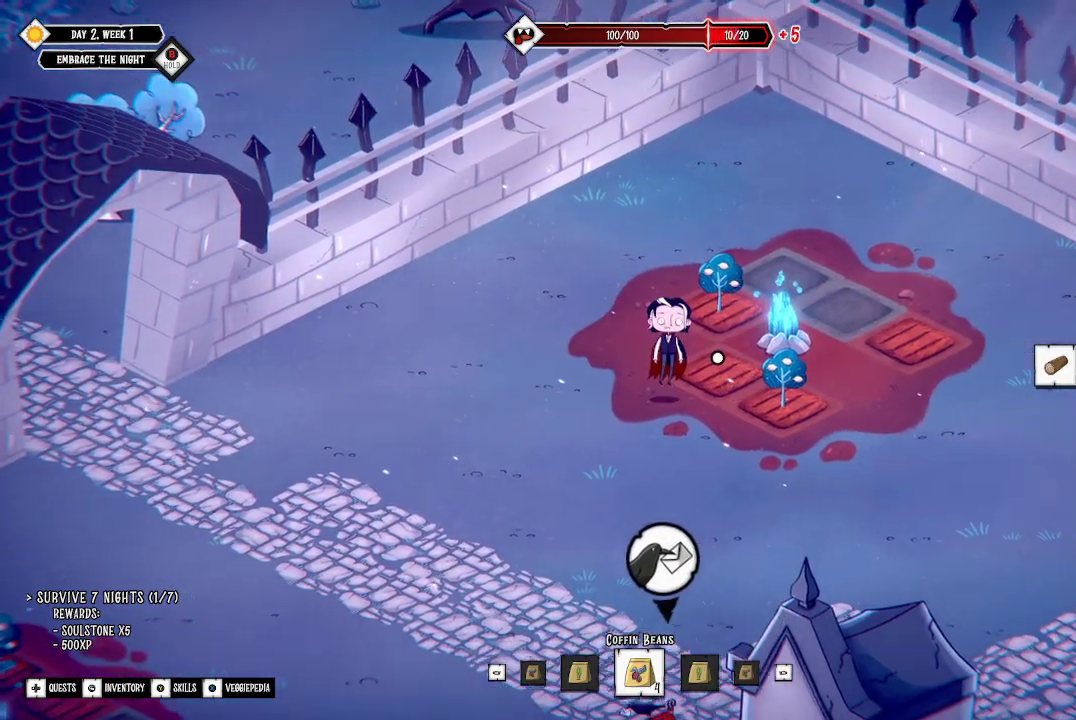
{"buttons": [], "left_stick": "center", "right_stick": "center", "events": []}
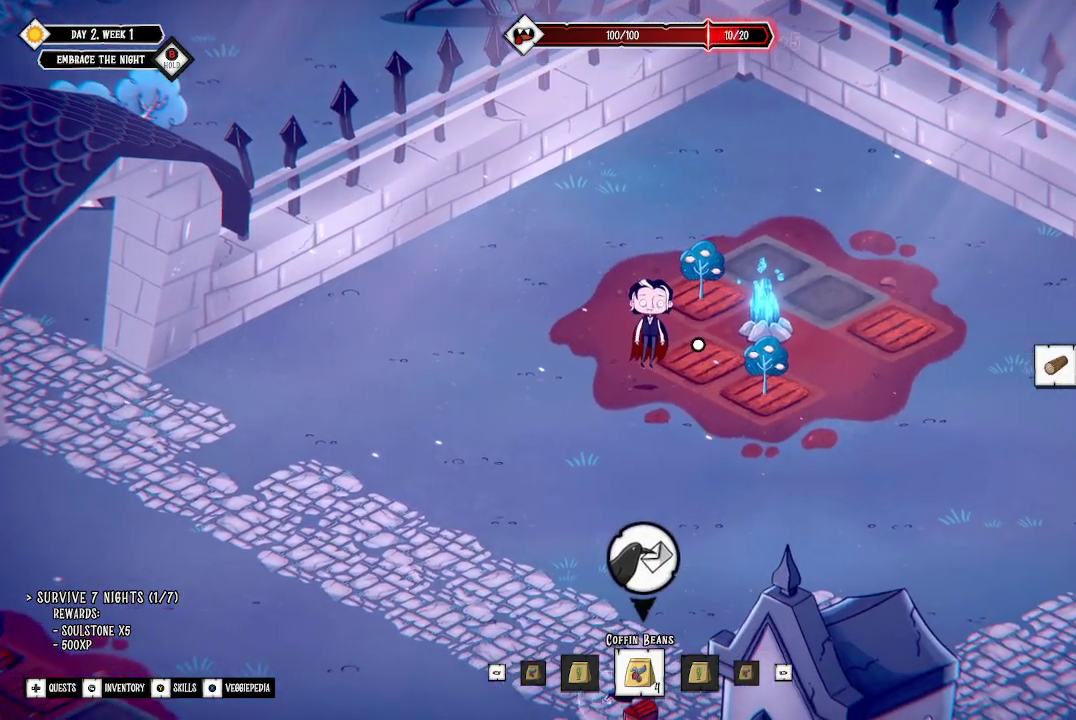
{"buttons": [], "left_stick": "center", "right_stick": "center", "events": []}
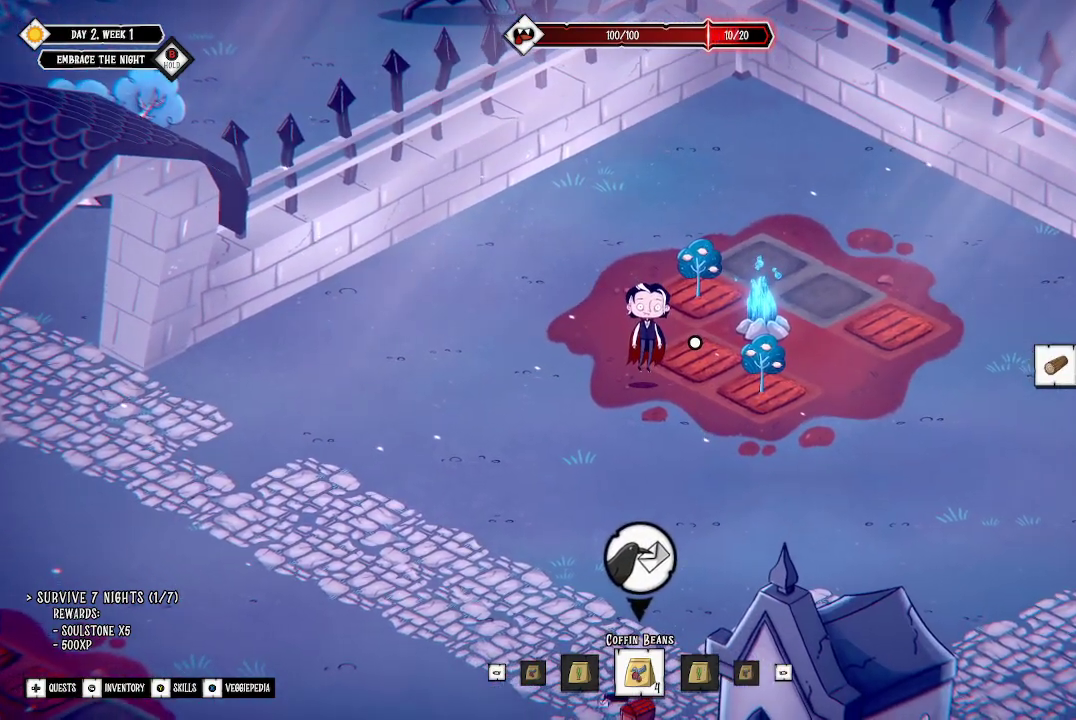
{"buttons": [], "left_stick": "center", "right_stick": "center", "events": [[367, "R1", "down"], [500, "R1", "up"]]}
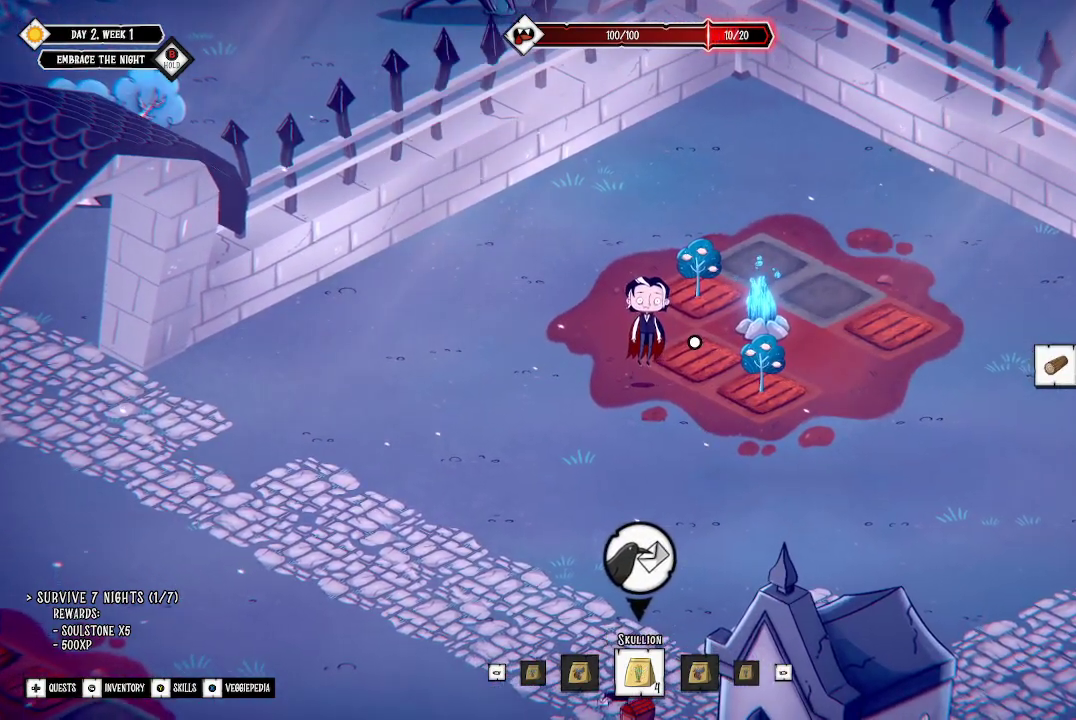
{"buttons": [], "left_stick": "center", "right_stick": "center", "events": []}
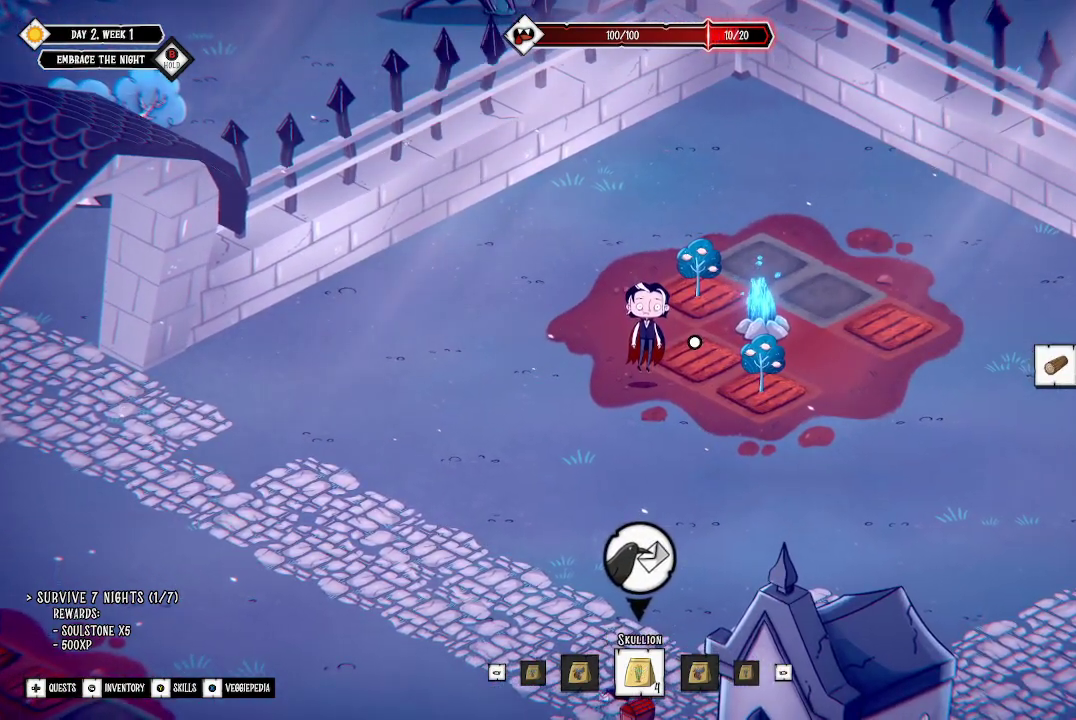
{"buttons": ["A"], "left_stick": "center", "right_stick": "center", "events": [[300, "A", "down"]]}
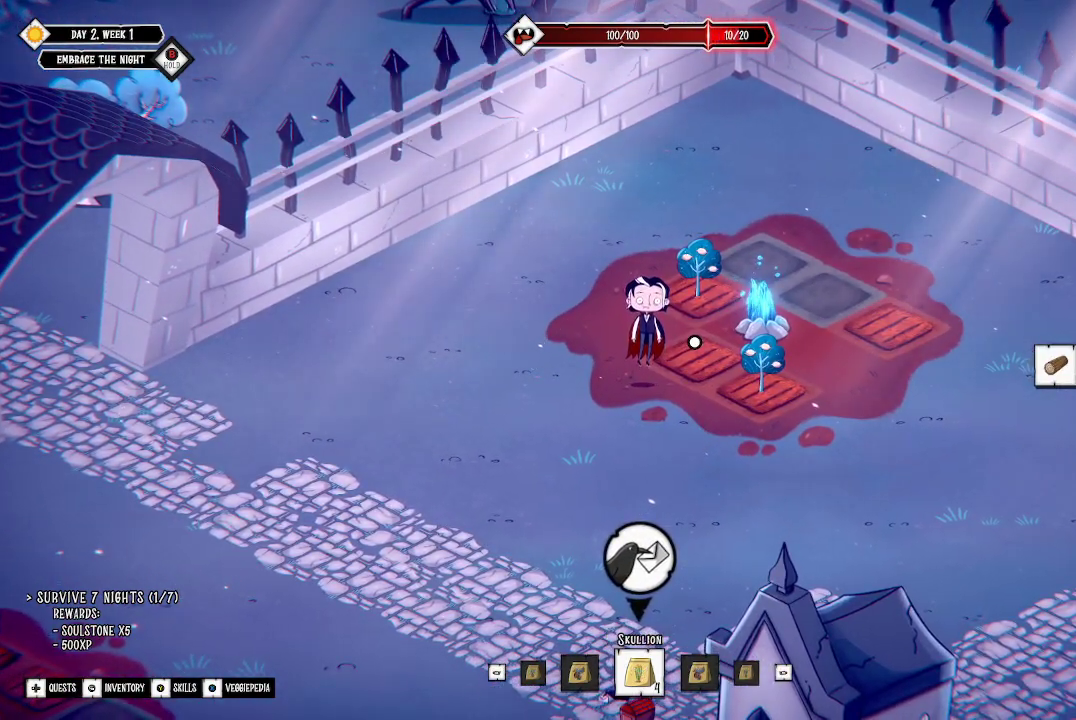
{"buttons": ["A"], "left_stick": "center", "right_stick": "center", "events": [[200, "A", "up"], [200, "left_stick", "right"], [267, "left_stick", "center"], [300, "A", "down"]]}
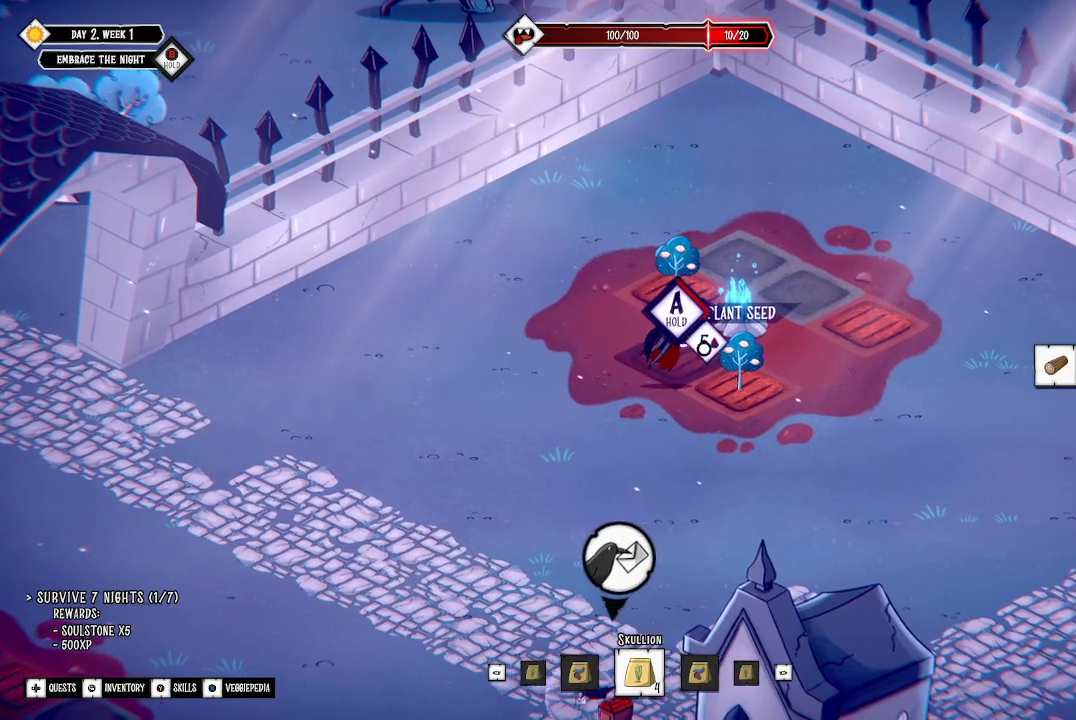
{"buttons": ["A"], "left_stick": "center", "right_stick": "center", "events": []}
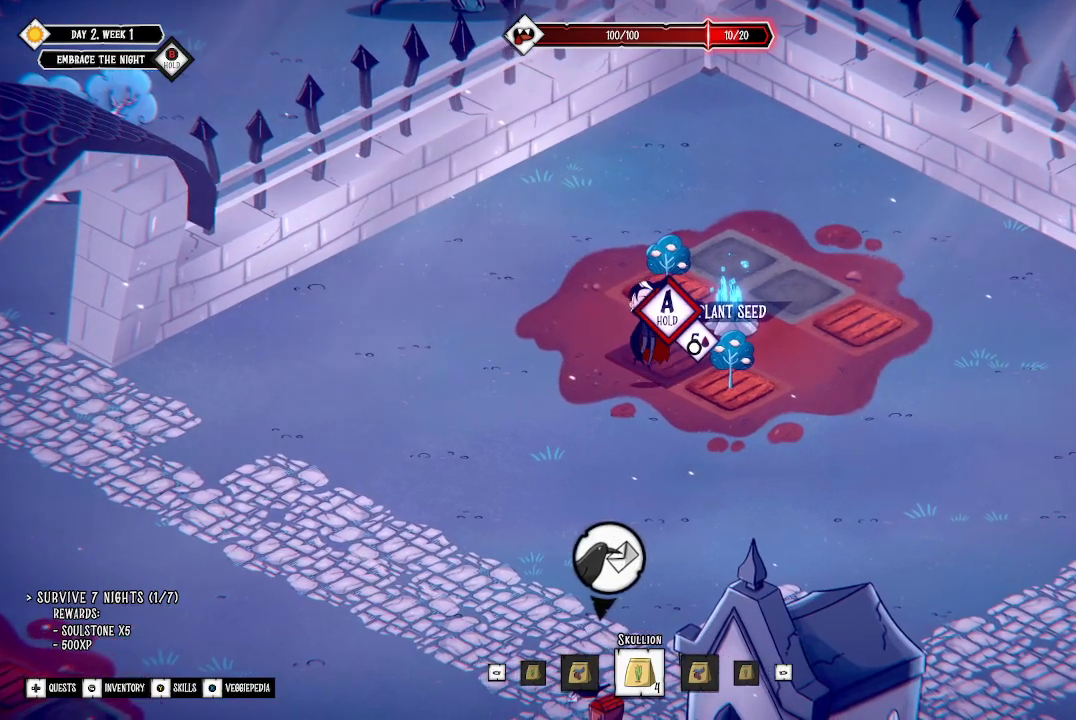
{"buttons": [], "left_stick": "down", "right_stick": "center", "events": [[433, "A", "up"], [433, "left_stick", "down"]]}
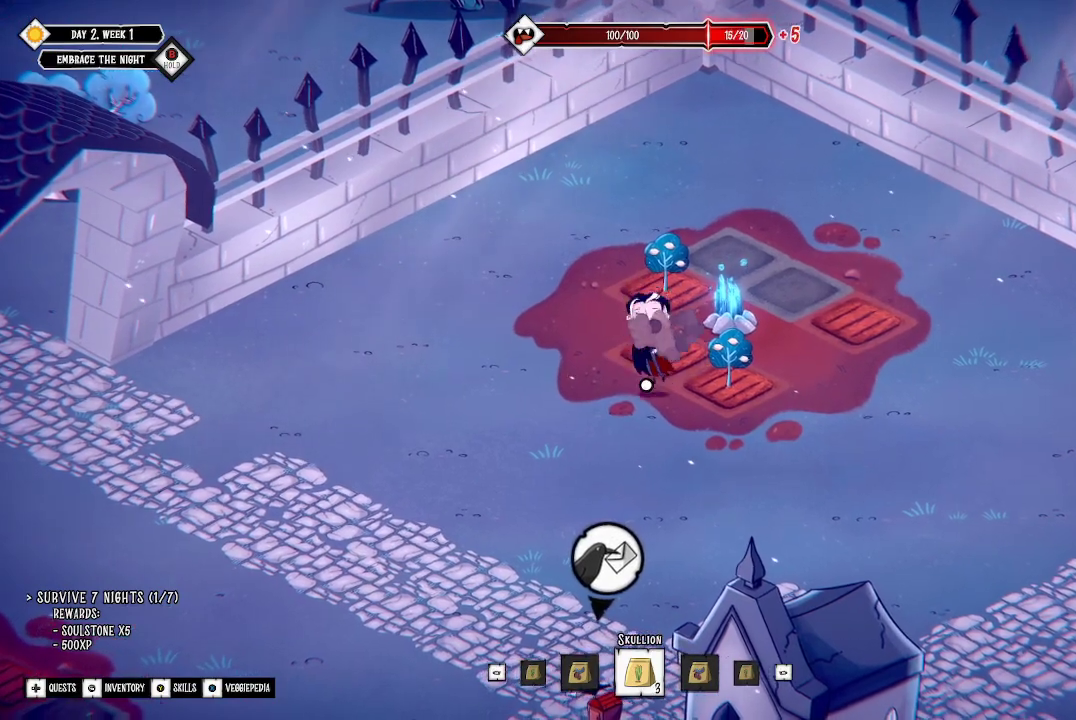
{"buttons": [], "left_stick": "down-right", "right_stick": "center", "events": [[333, "left_stick", "down-right"]]}
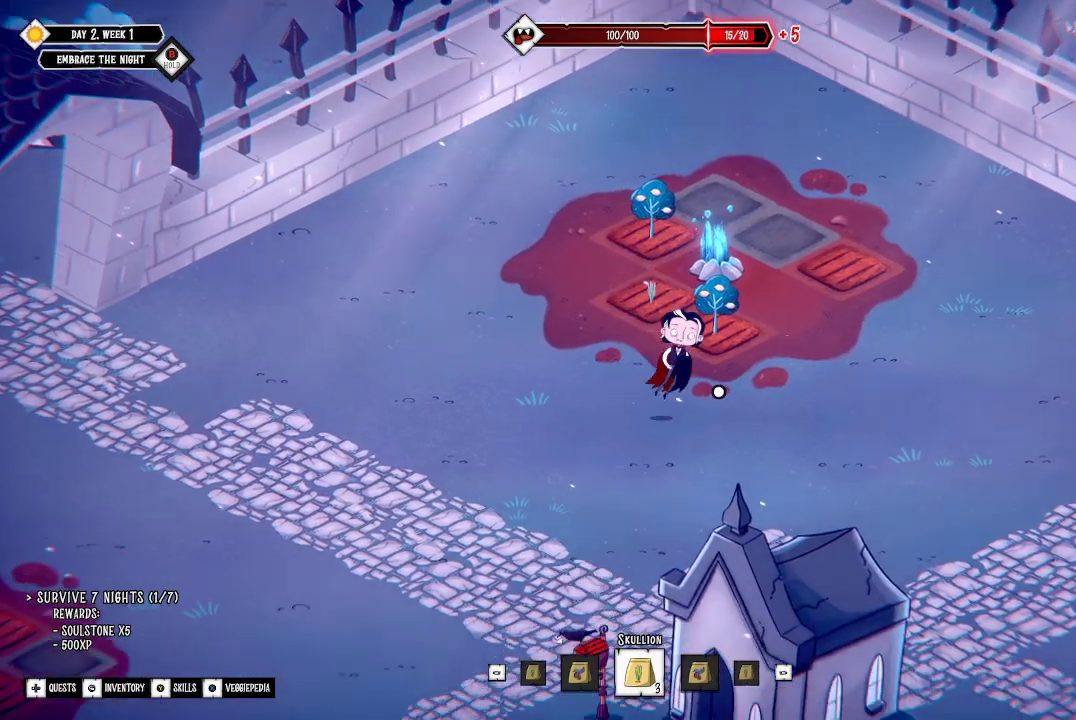
{"buttons": [], "left_stick": "up-right", "right_stick": "center", "events": [[100, "left_stick", "right"], [267, "left_stick", "up-right"]]}
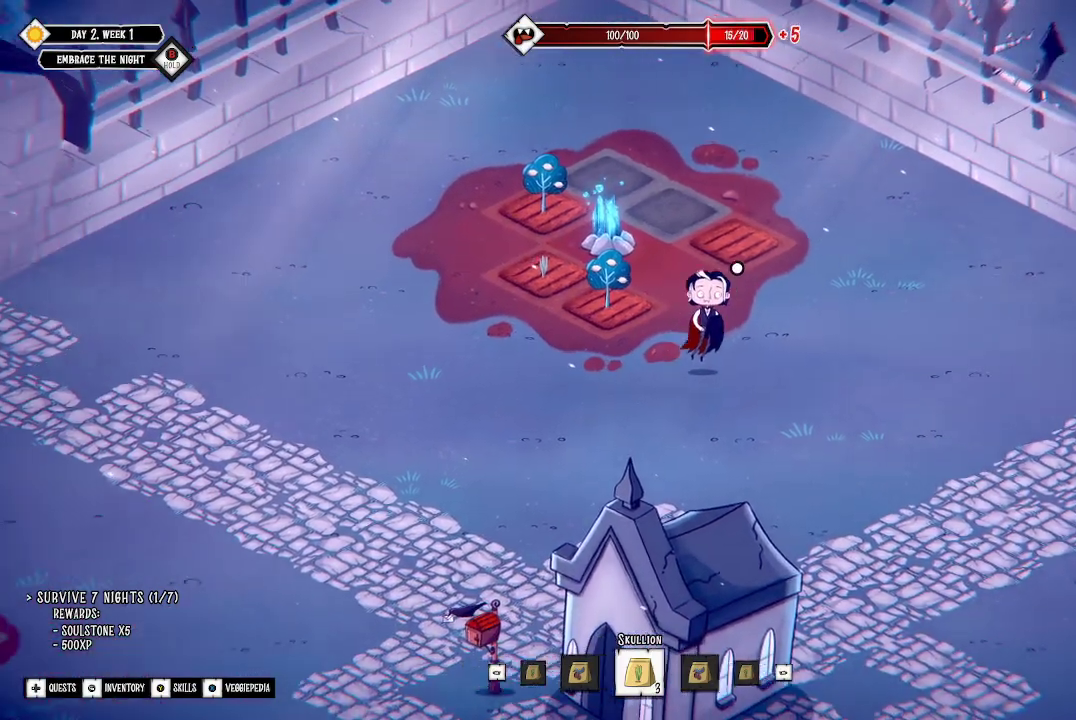
{"buttons": [], "left_stick": "up", "right_stick": "center", "events": [[133, "left_stick", "up"]]}
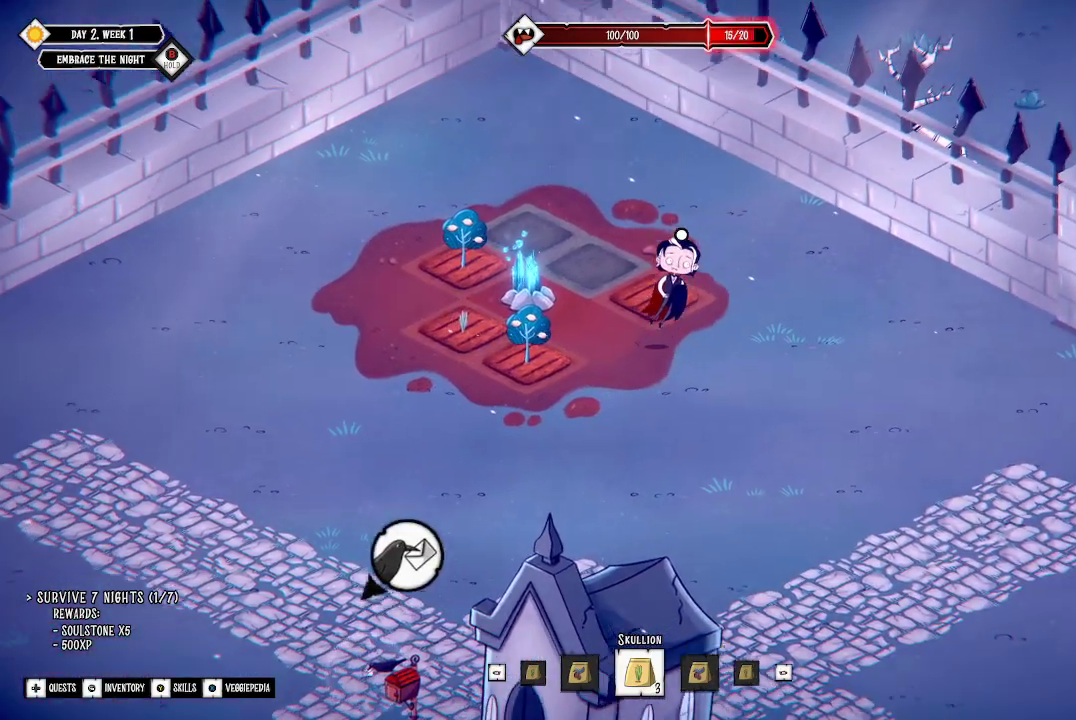
{"buttons": [], "left_stick": "right", "right_stick": "center", "events": [[100, "left_stick", "center"], [500, "left_stick", "right"]]}
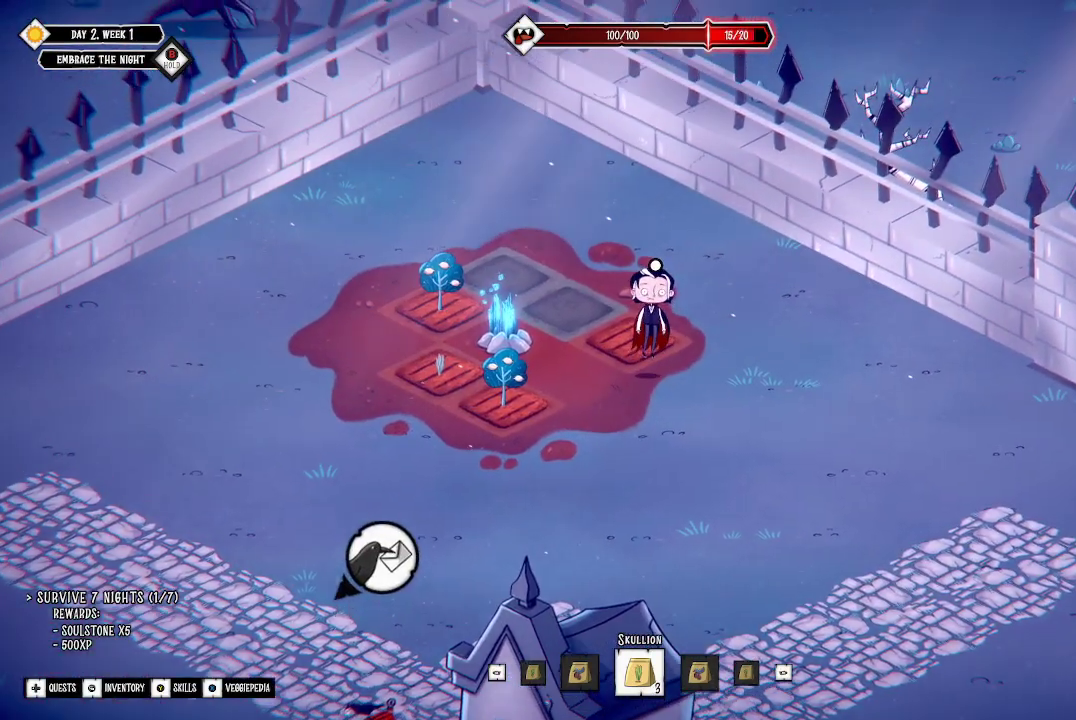
{"buttons": [], "left_stick": "center", "right_stick": "center", "events": [[233, "left_stick", "up-left"], [400, "left_stick", "center"]]}
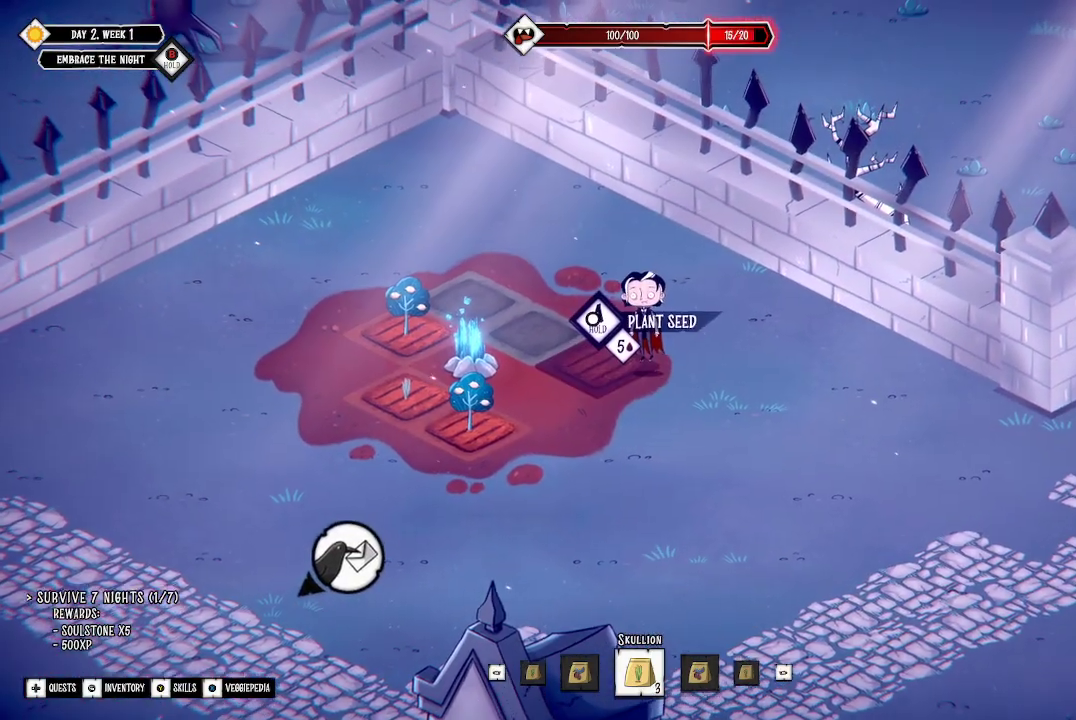
{"buttons": [], "left_stick": "center", "right_stick": "center", "events": []}